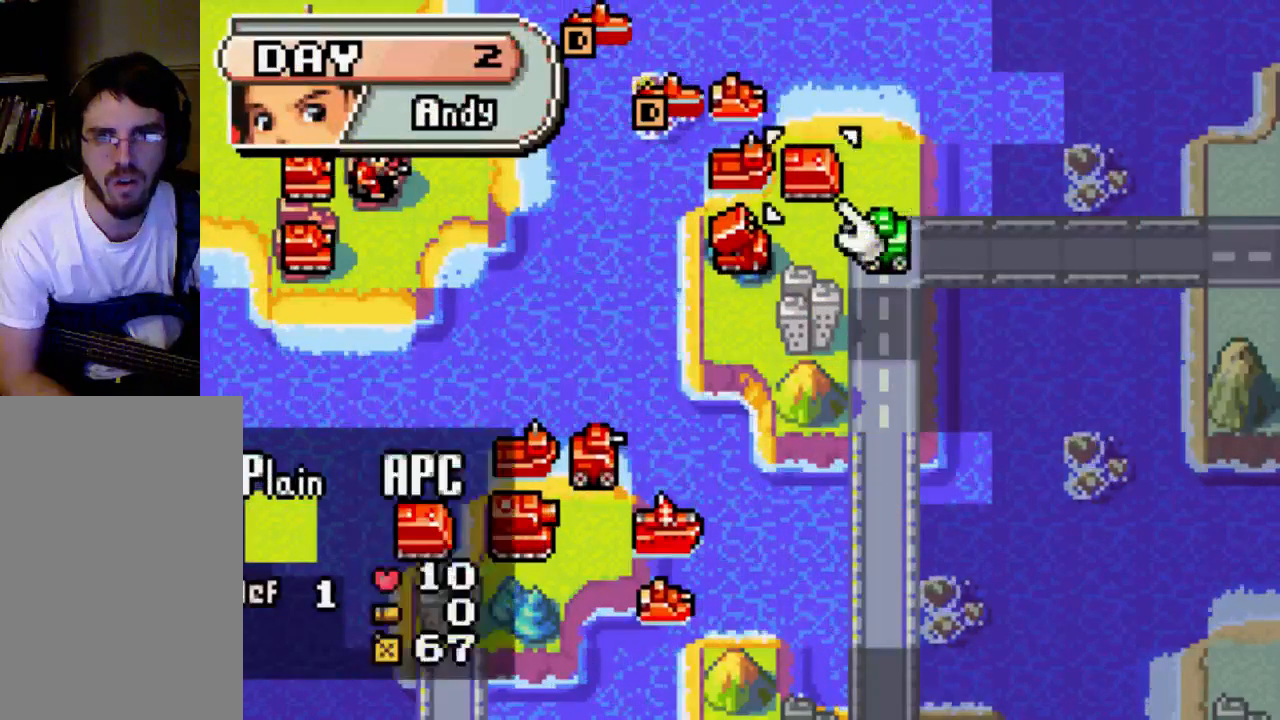
Gameplay with a controller (Xbox layout); each line is a JSON object with the inputs held at the frame after it. "events" lists button and stick changes between this image and that frame as [ms after this image, input, new state], when the widget could be followed in between. Not read: L3 R3.
{"buttons": [], "left_stick": "center", "right_stick": "center", "events": [[133, "B", "down"], [233, "B", "up"]]}
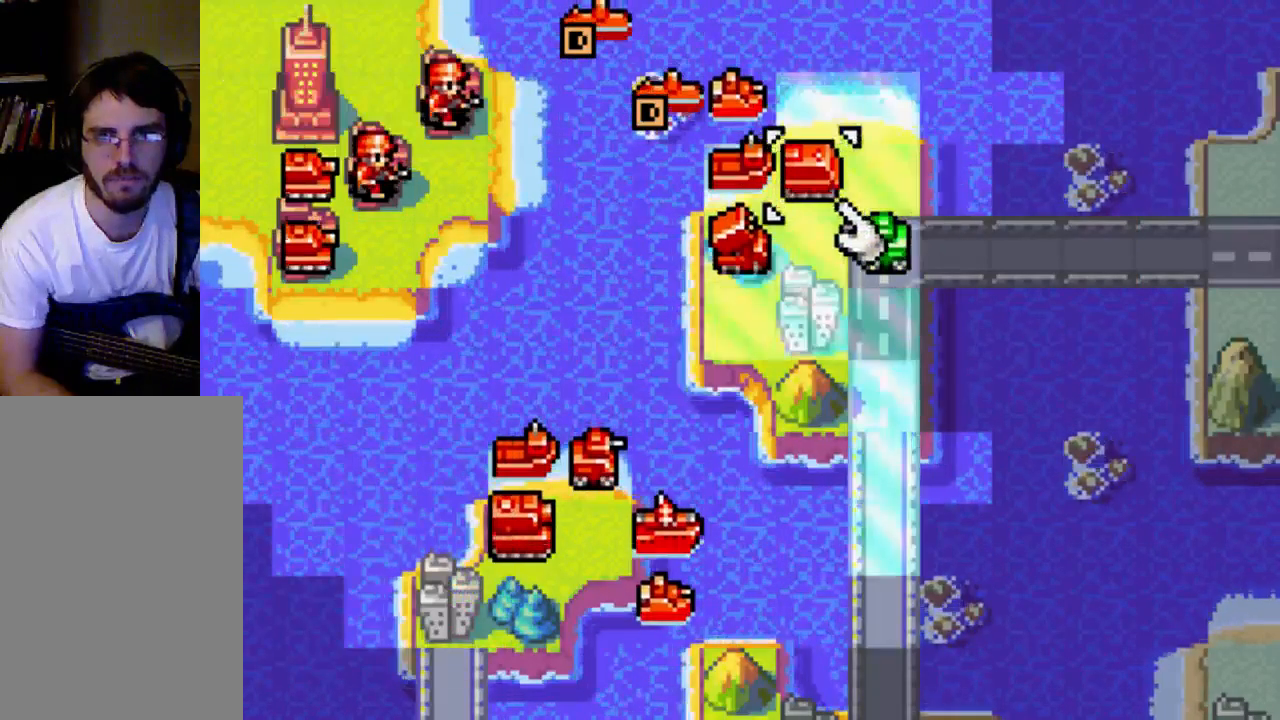
{"buttons": [], "left_stick": "center", "right_stick": "center", "events": []}
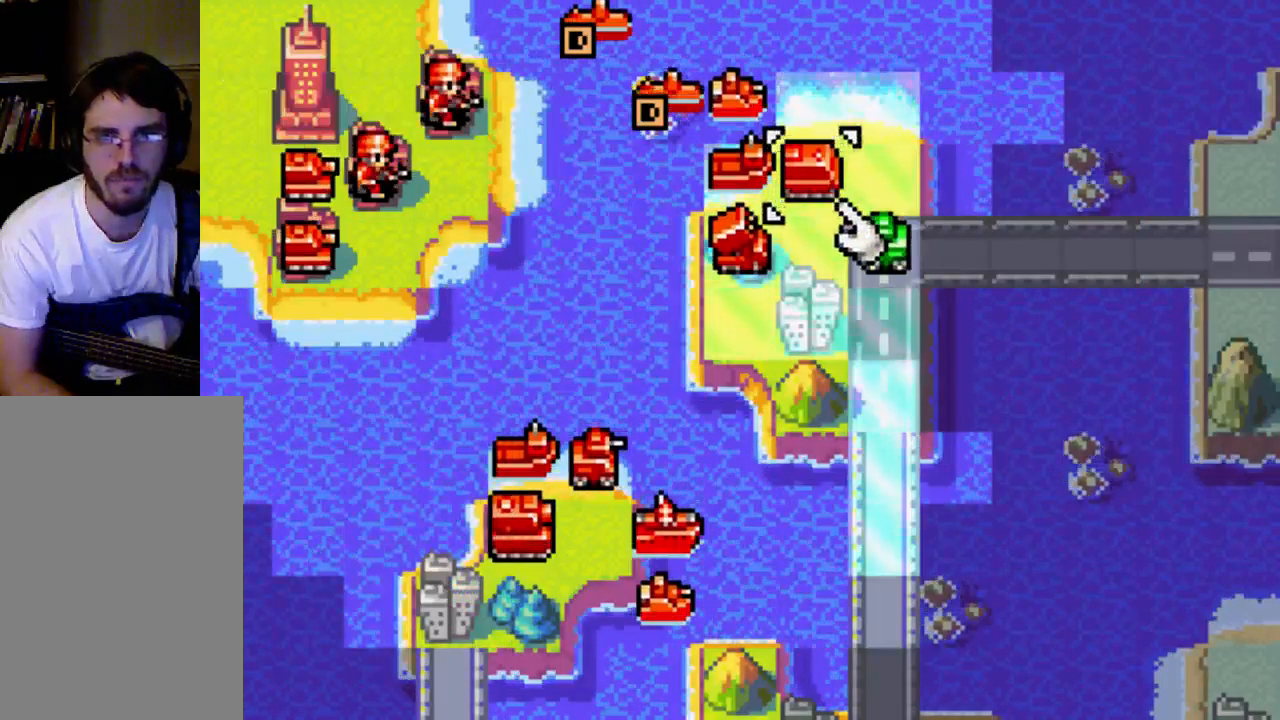
{"buttons": [], "left_stick": "center", "right_stick": "center", "events": []}
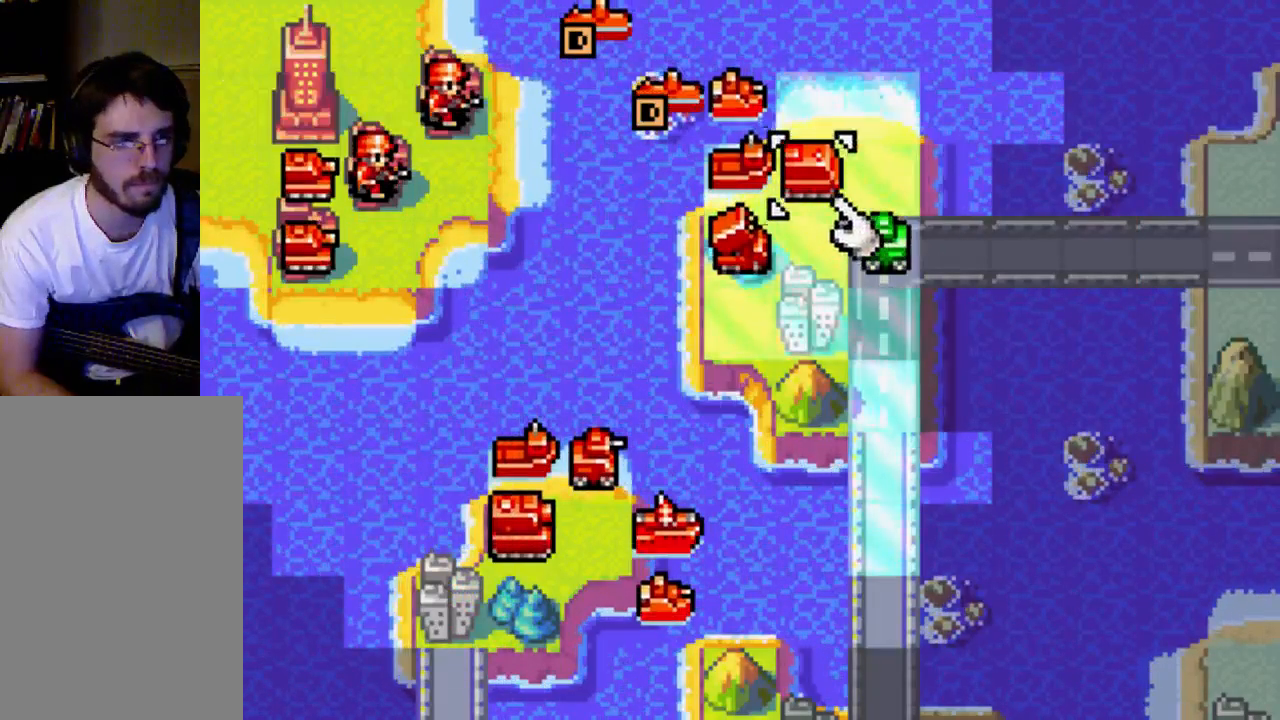
{"buttons": [], "left_stick": "center", "right_stick": "center", "events": []}
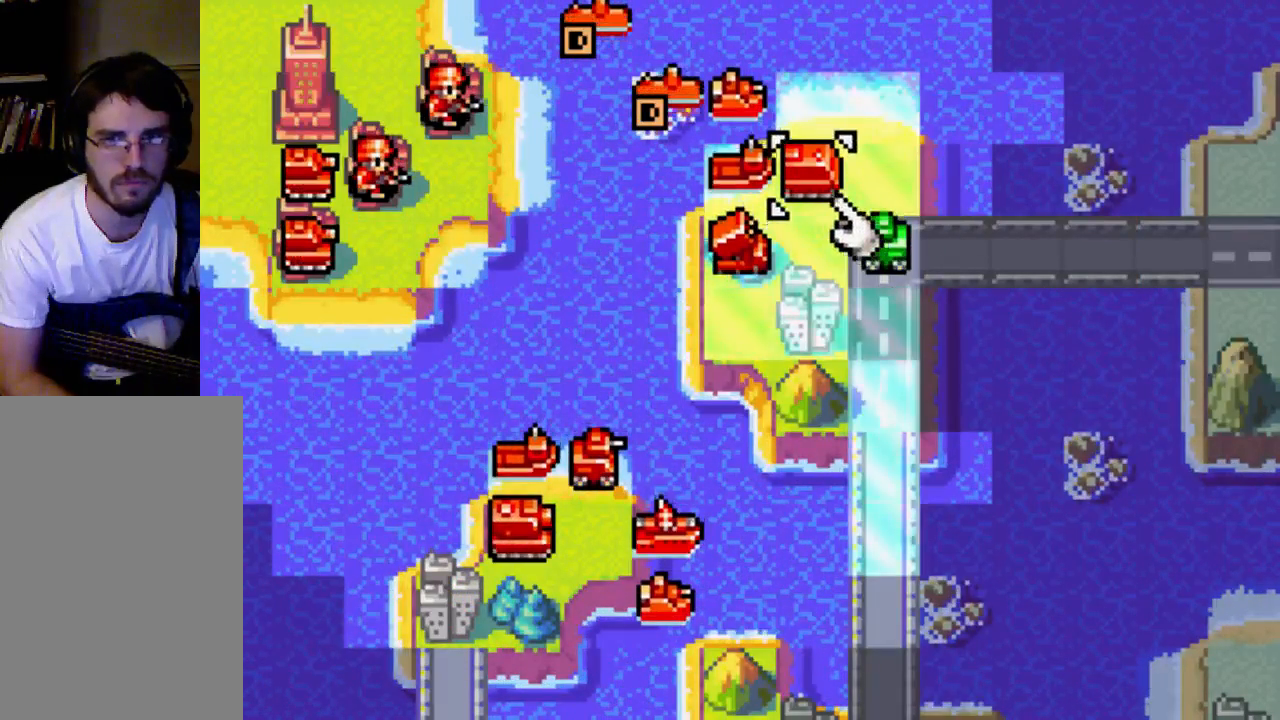
{"buttons": [], "left_stick": "center", "right_stick": "center", "events": []}
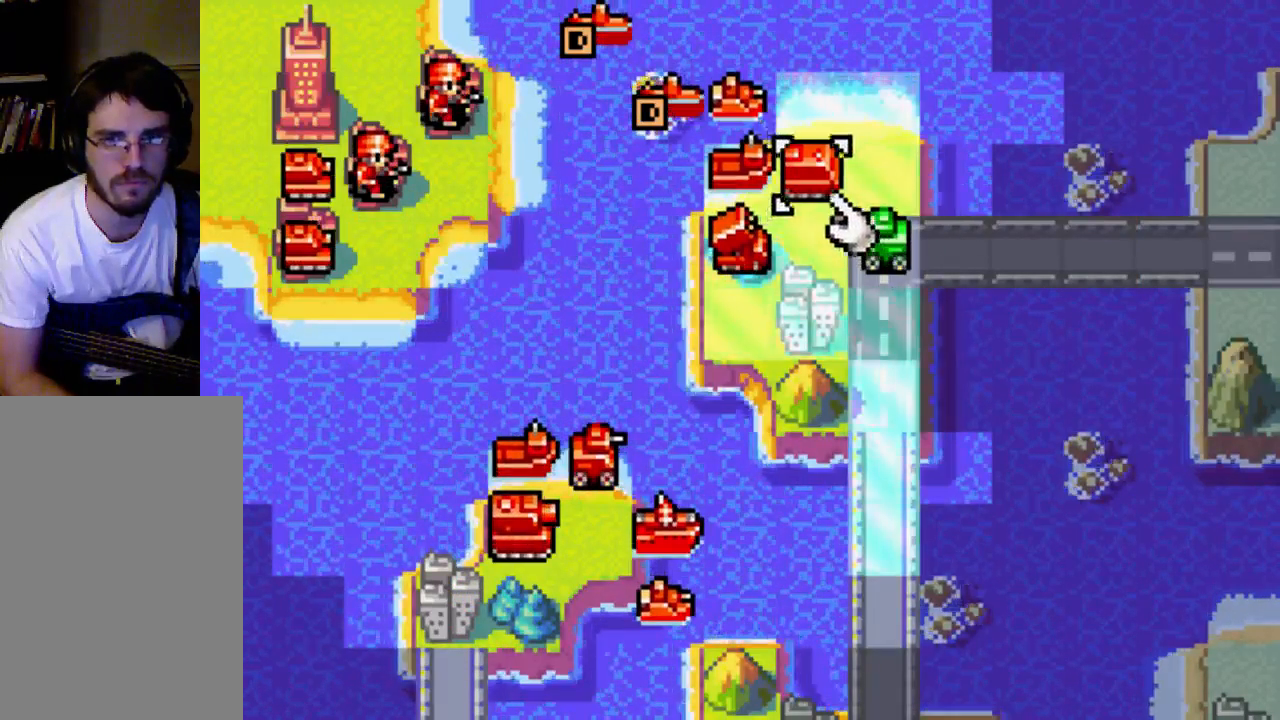
{"buttons": [], "left_stick": "center", "right_stick": "center", "events": [[67, "A", "down"], [200, "A", "up"]]}
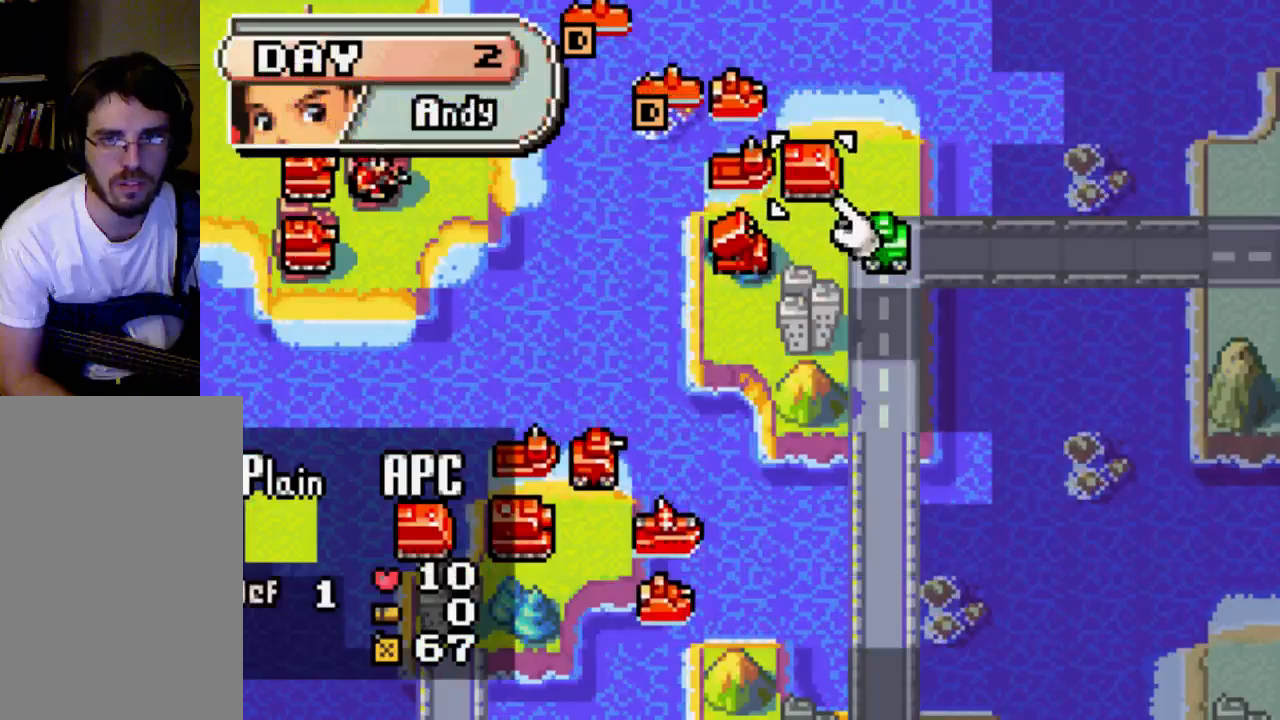
{"buttons": [], "left_stick": "center", "right_stick": "center", "events": []}
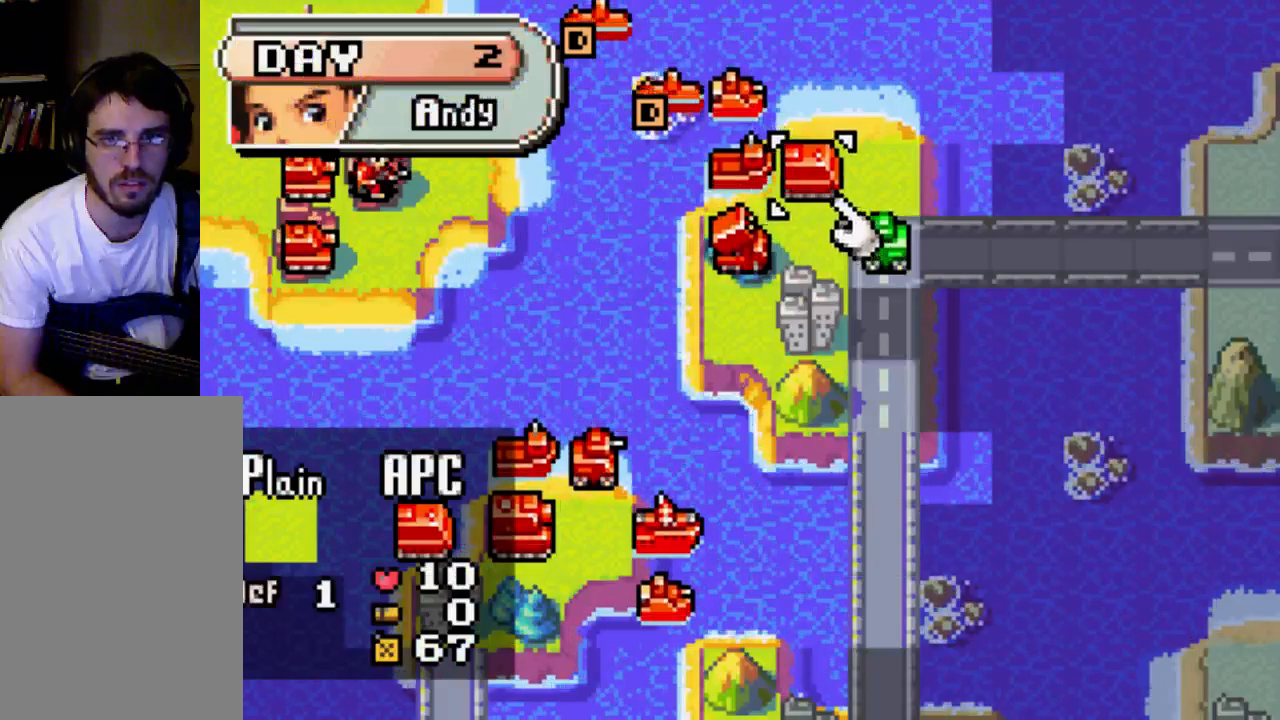
{"buttons": ["DPAD_LEFT"], "left_stick": "center", "right_stick": "center", "events": [[433, "DPAD_LEFT", "down"]]}
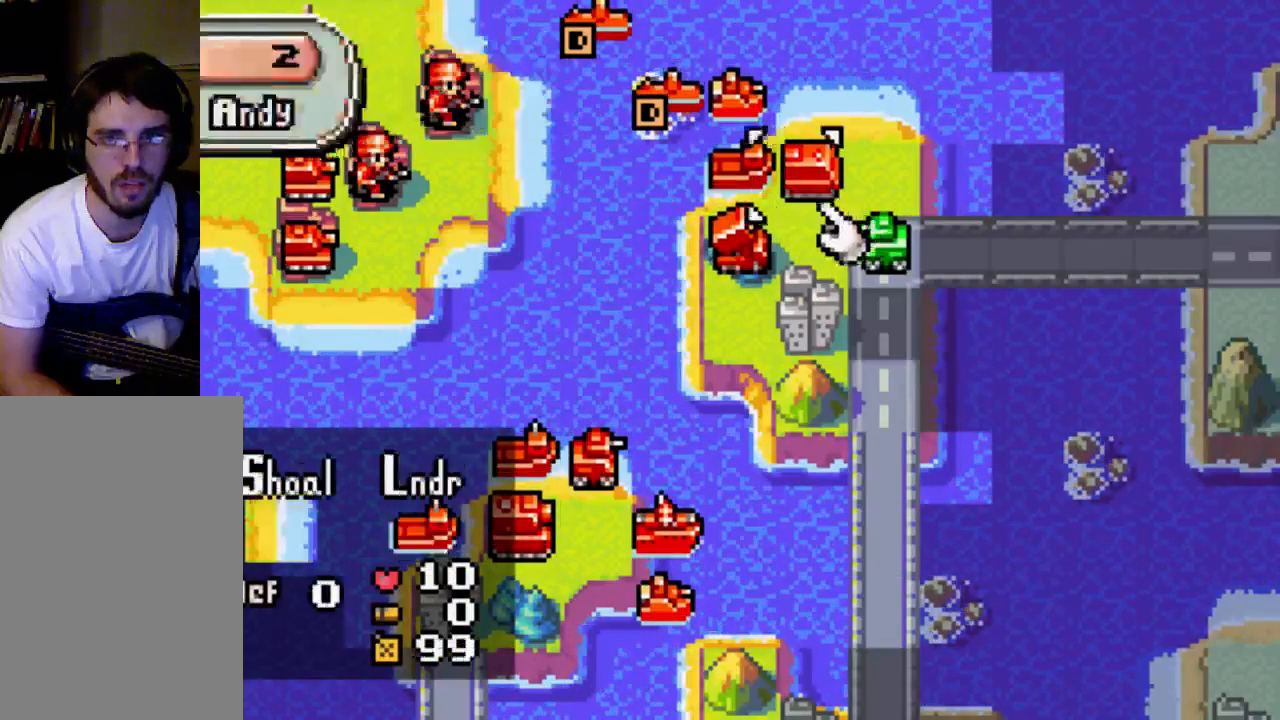
{"buttons": [], "left_stick": "center", "right_stick": "center", "events": [[133, "DPAD_LEFT", "up"], [233, "DPAD_UP", "down"], [433, "DPAD_UP", "up"]]}
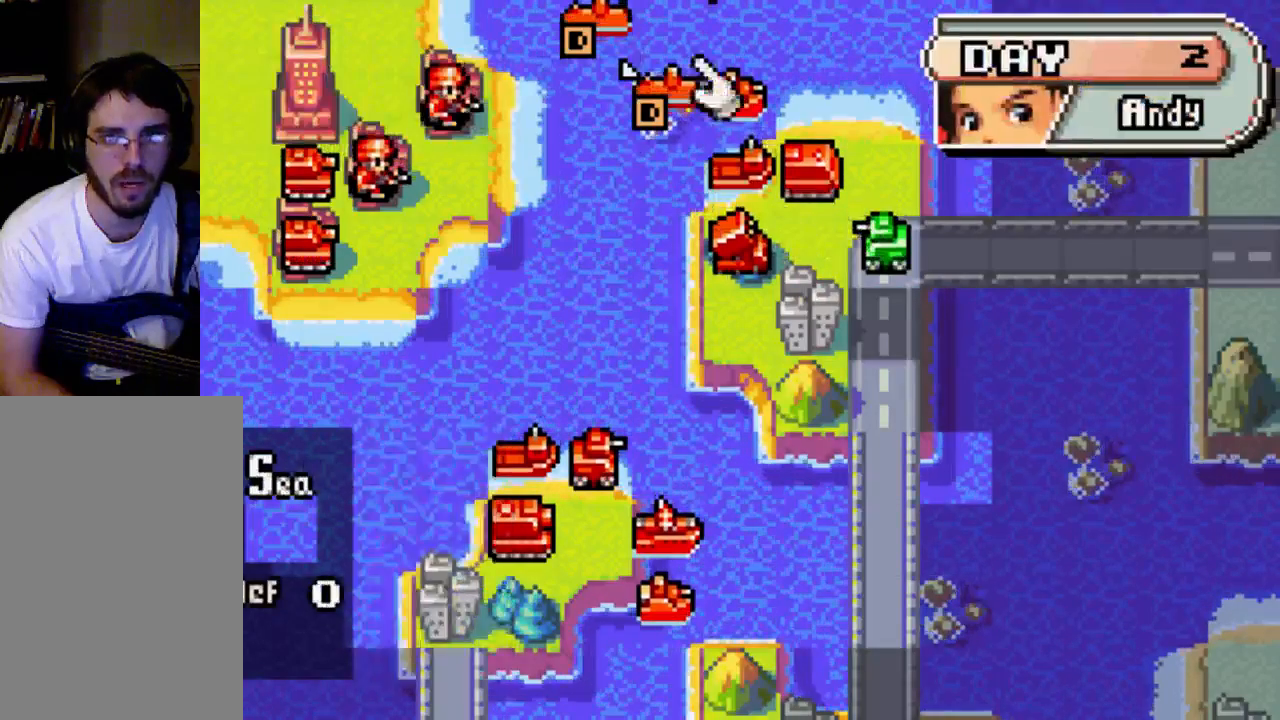
{"buttons": ["DPAD_RIGHT"], "left_stick": "center", "right_stick": "center", "events": [[100, "DPAD_LEFT", "down"], [167, "DPAD_LEFT", "up"], [300, "DPAD_RIGHT", "down"]]}
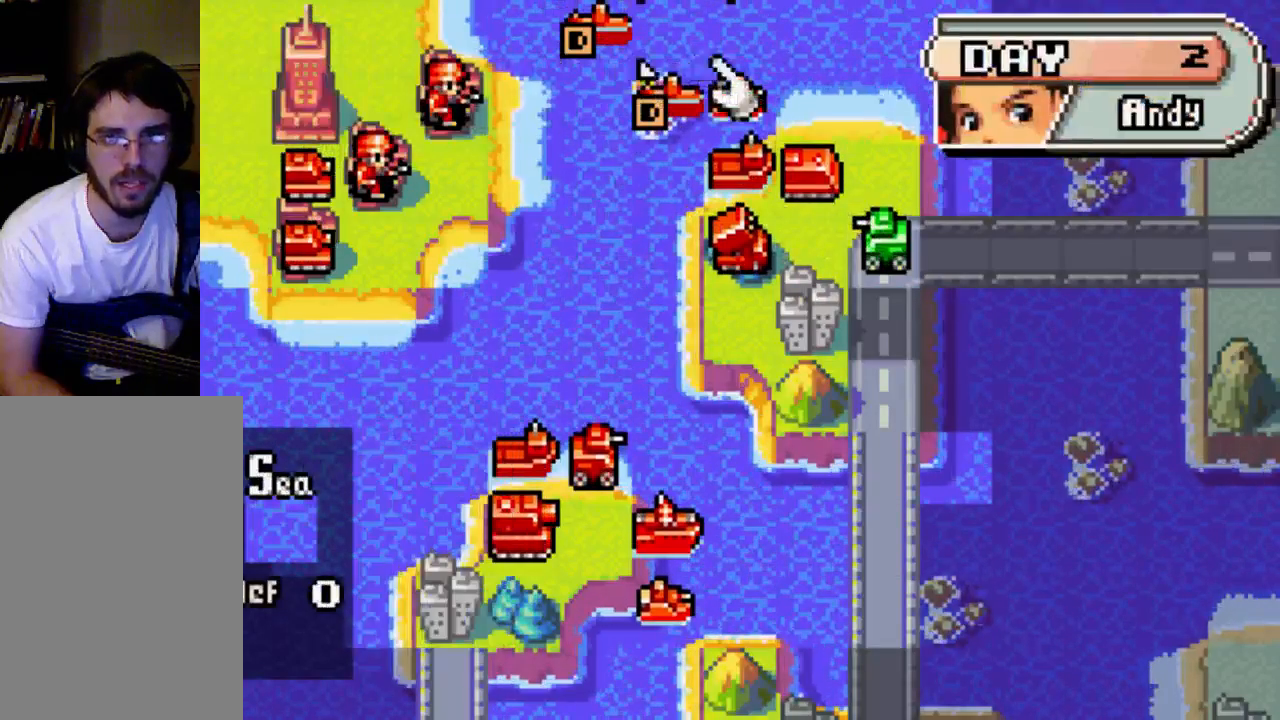
{"buttons": [], "left_stick": "center", "right_stick": "center", "events": [[67, "DPAD_RIGHT", "up"], [133, "DPAD_DOWN", "down"], [300, "DPAD_DOWN", "up"]]}
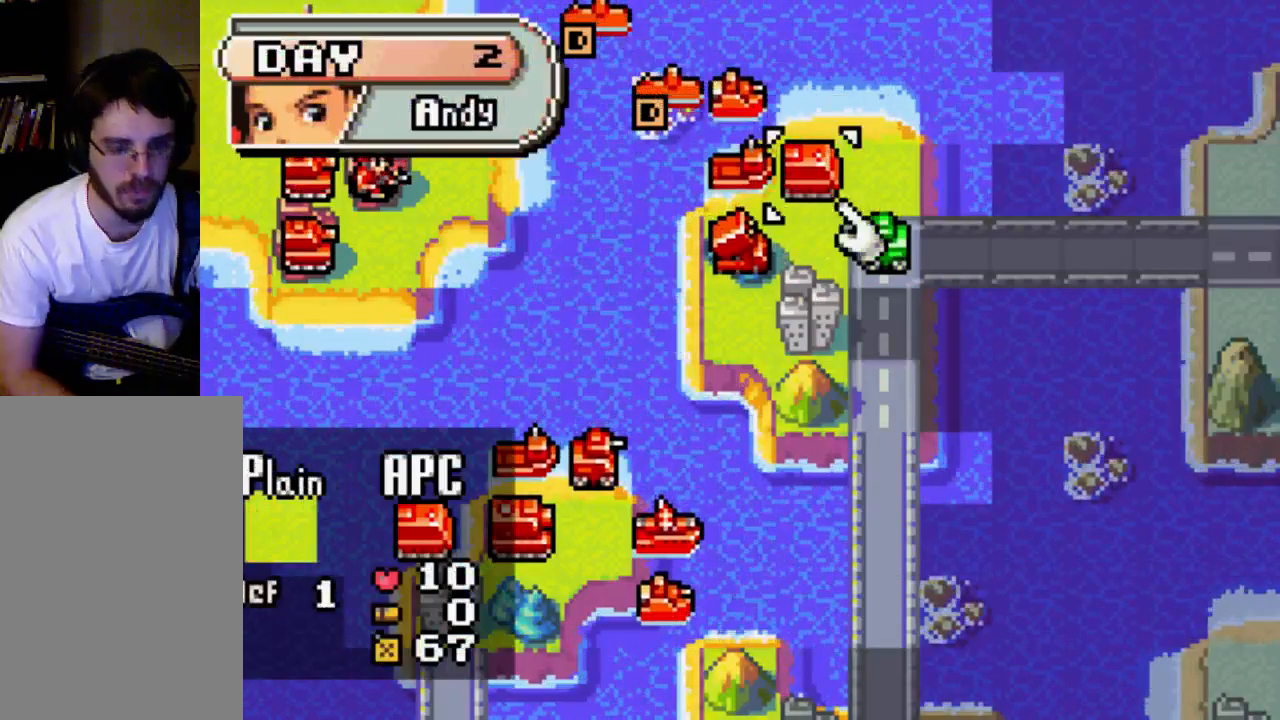
{"buttons": [], "left_stick": "center", "right_stick": "center", "events": []}
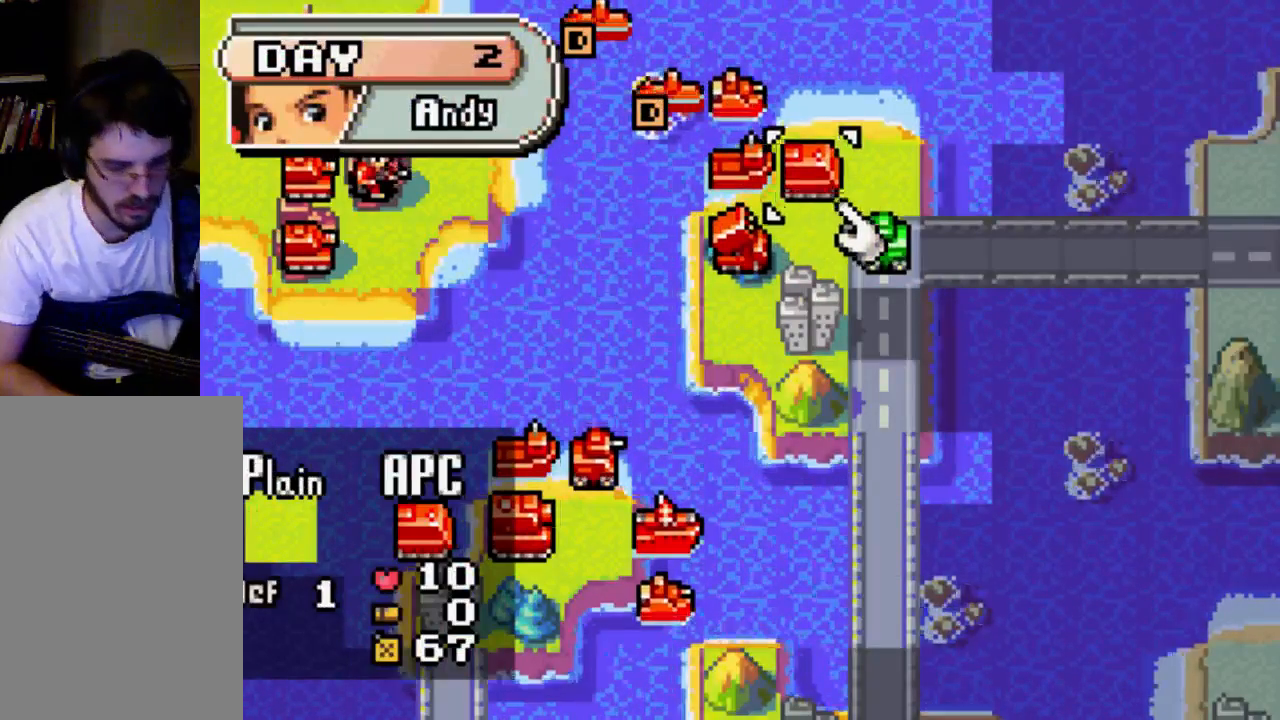
{"buttons": [], "left_stick": "center", "right_stick": "center", "events": []}
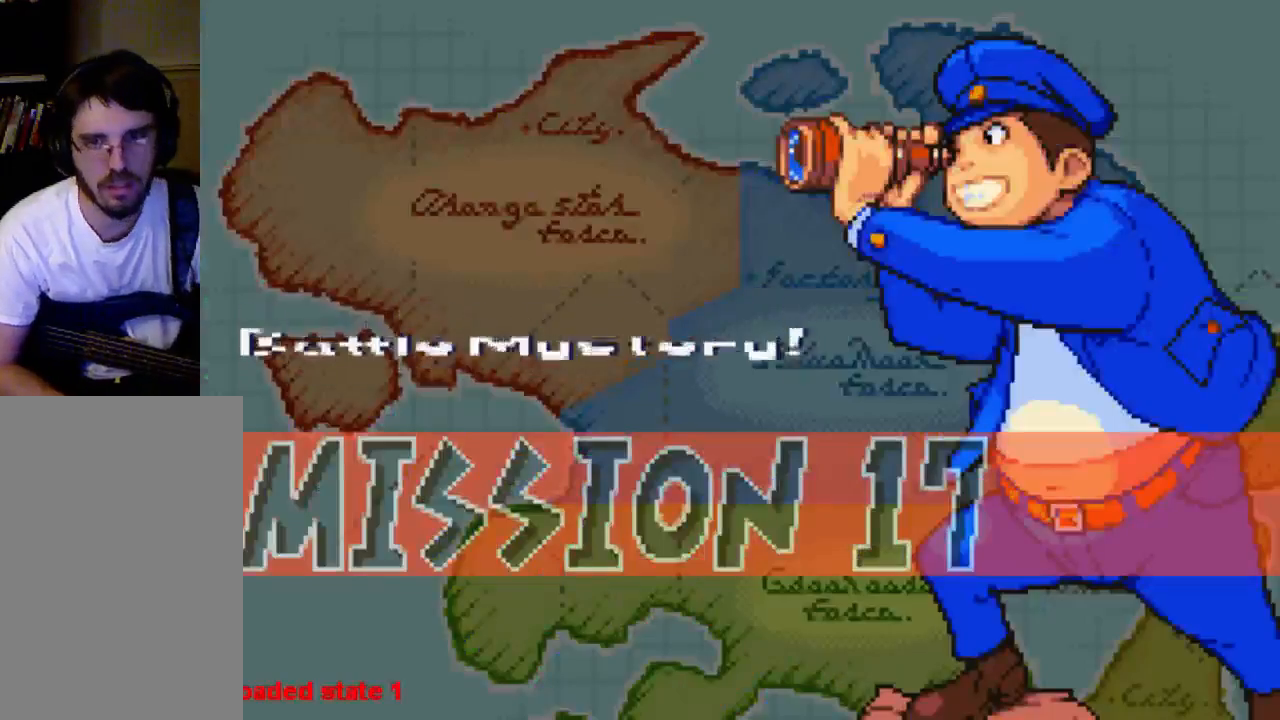
{"buttons": ["B"], "left_stick": "center", "right_stick": "center", "events": [[233, "B", "down"], [367, "B", "up"], [433, "B", "down"]]}
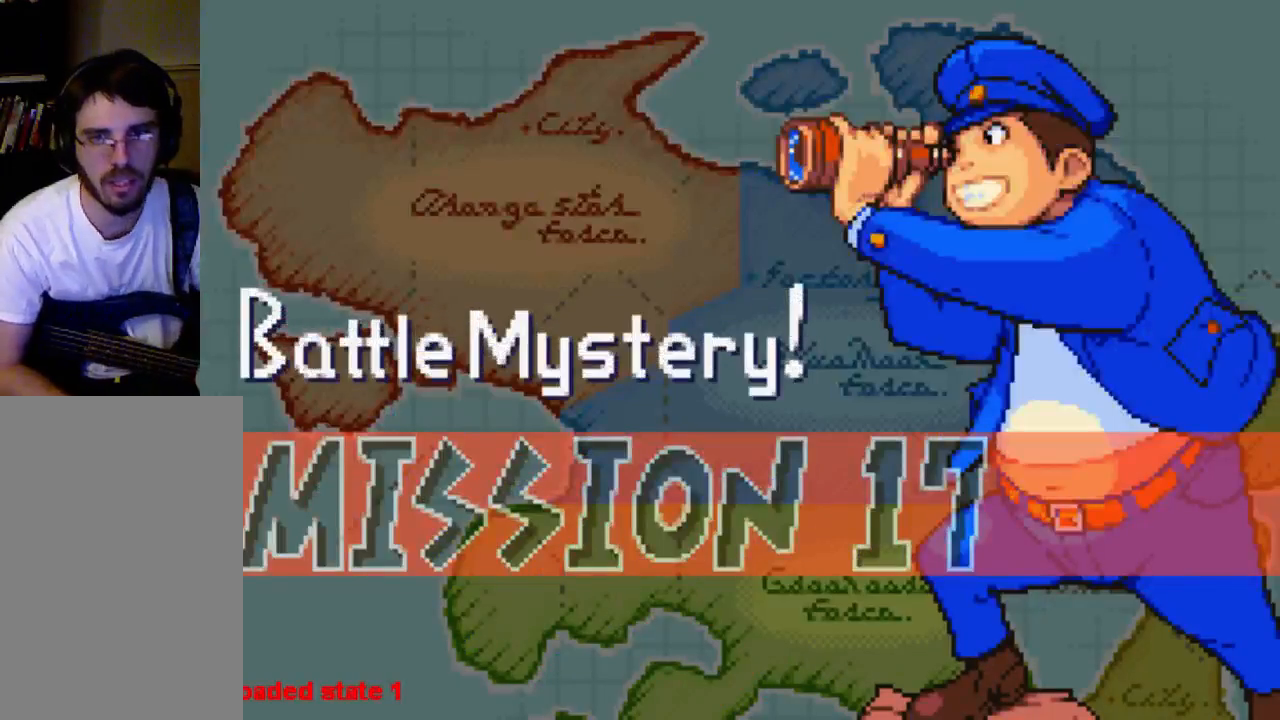
{"buttons": ["B"], "left_stick": "center", "right_stick": "center", "events": [[67, "B", "up"], [133, "B", "down"], [200, "B", "up"], [233, "B", "down"], [367, "B", "up"], [433, "B", "down"]]}
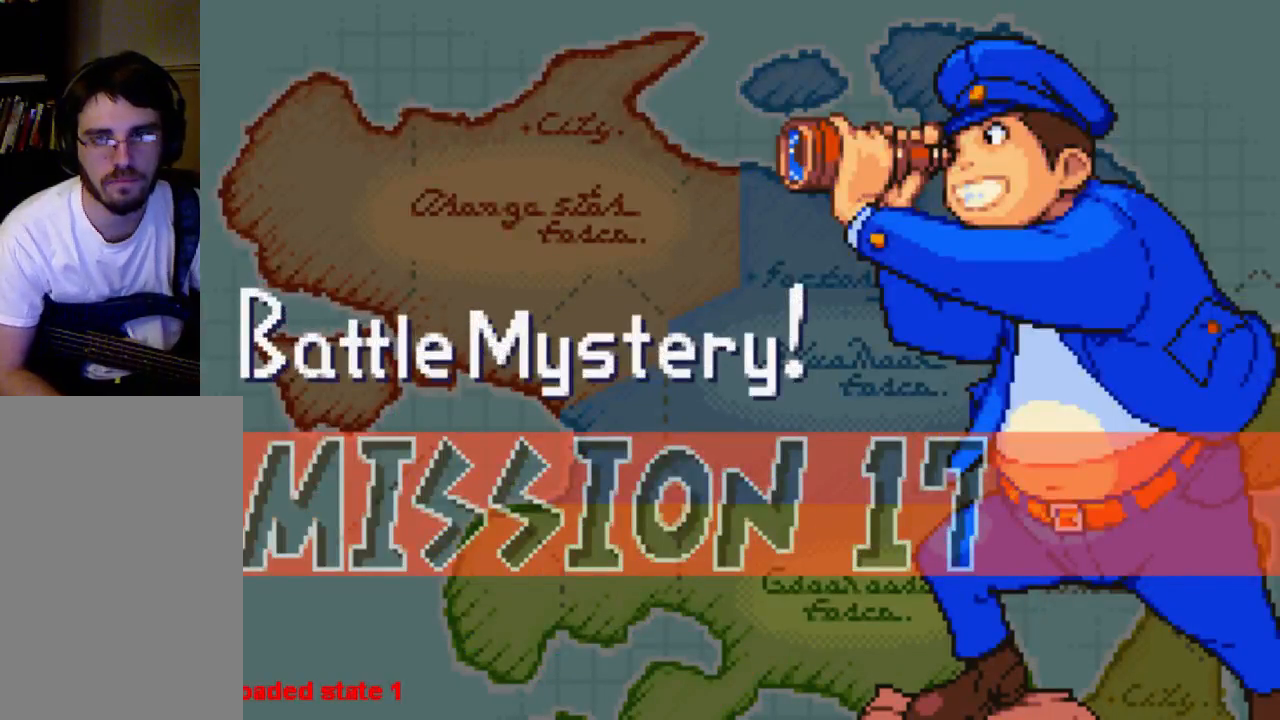
{"buttons": ["B"], "left_stick": "center", "right_stick": "center", "events": [[100, "B", "up"], [133, "B", "down"], [367, "B", "up"], [433, "B", "down"]]}
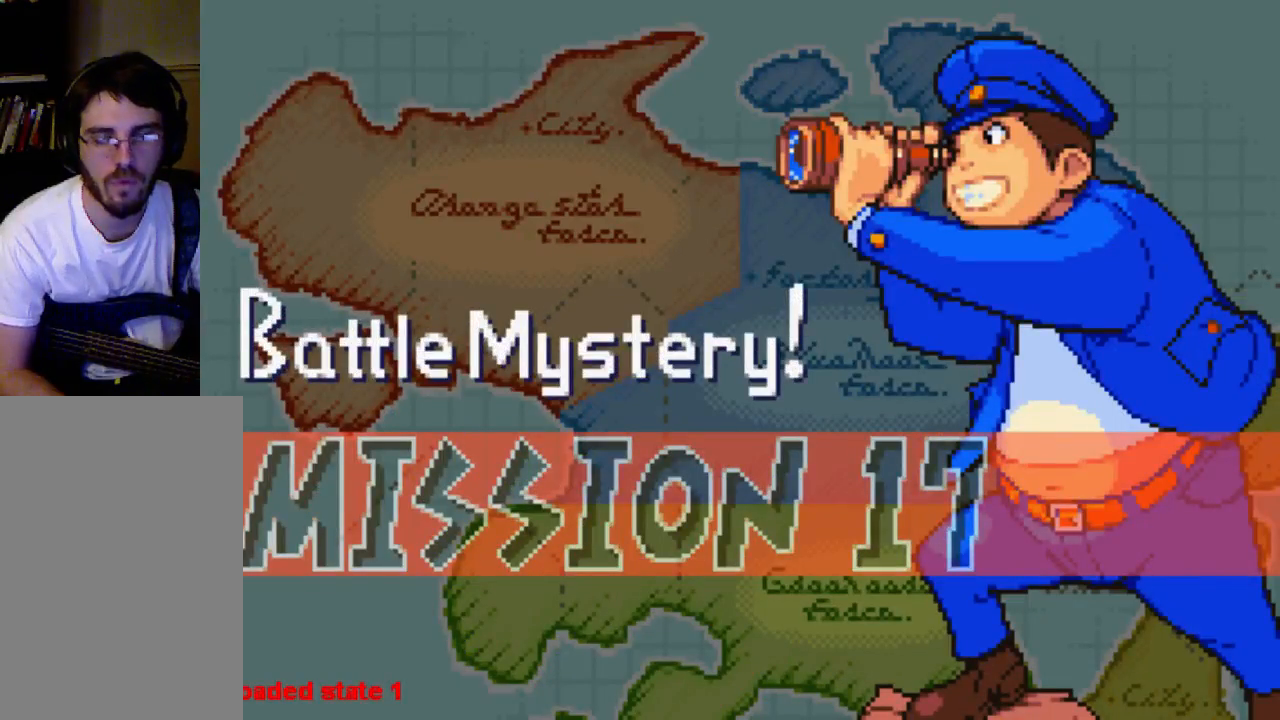
{"buttons": ["B"], "left_stick": "center", "right_stick": "center", "events": [[67, "B", "up"], [133, "B", "down"], [233, "B", "up"], [300, "B", "down"], [433, "B", "up"], [500, "B", "down"]]}
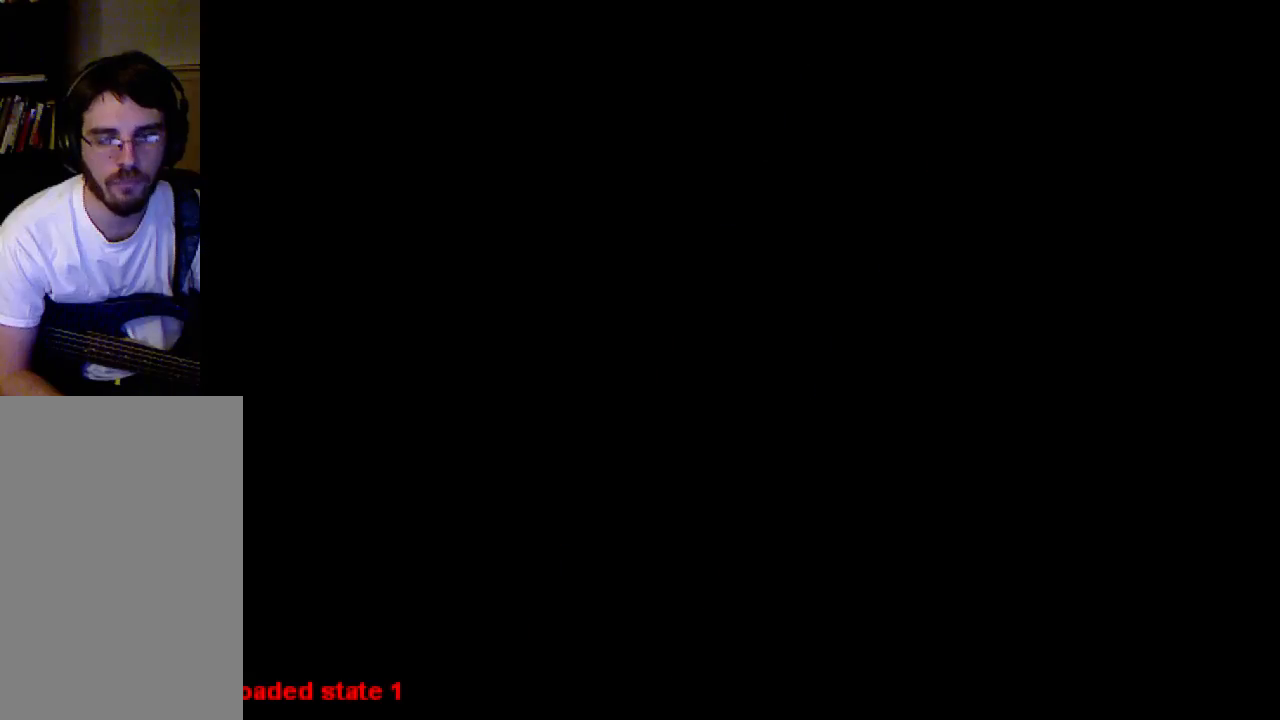
{"buttons": [], "left_stick": "center", "right_stick": "center", "events": [[133, "B", "up"], [200, "B", "down"], [500, "B", "up"]]}
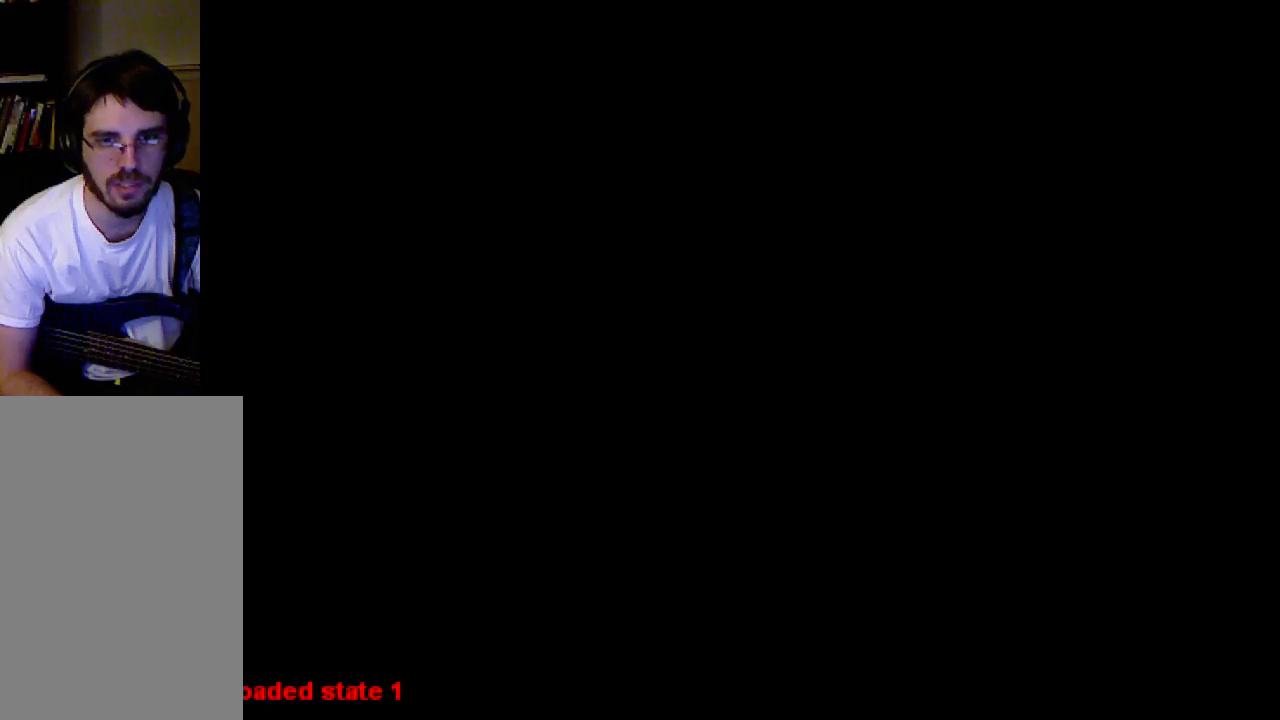
{"buttons": ["B"], "left_stick": "center", "right_stick": "center", "events": [[67, "B", "down"], [167, "B", "up"], [233, "B", "down"], [367, "B", "up"], [500, "B", "down"]]}